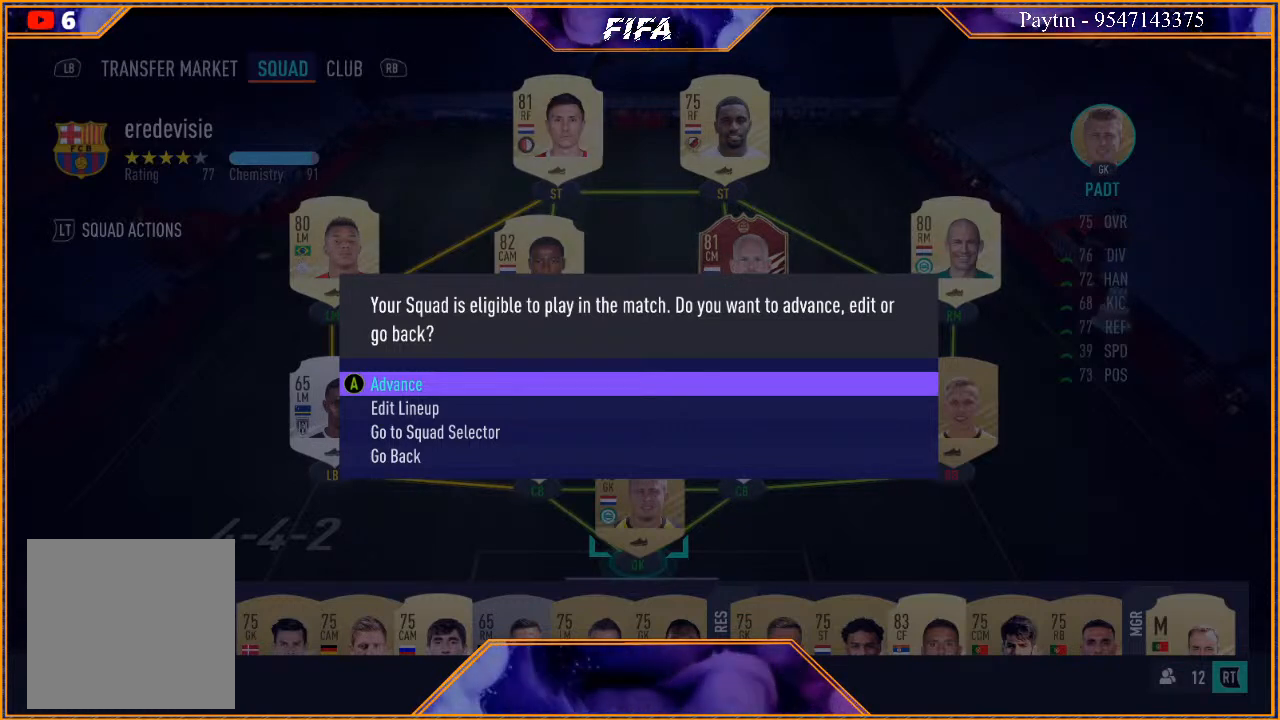
Gameplay with a controller (Xbox layout); each line is a JSON object with the inputs held at the frame after it. "events" lists button and stick changes between this image and that frame as [ms after this image, input, new state], when the widget could be followed in between.
{"buttons": [], "left_stick": "down", "right_stick": "center", "events": [[500, "left_stick", "down"]]}
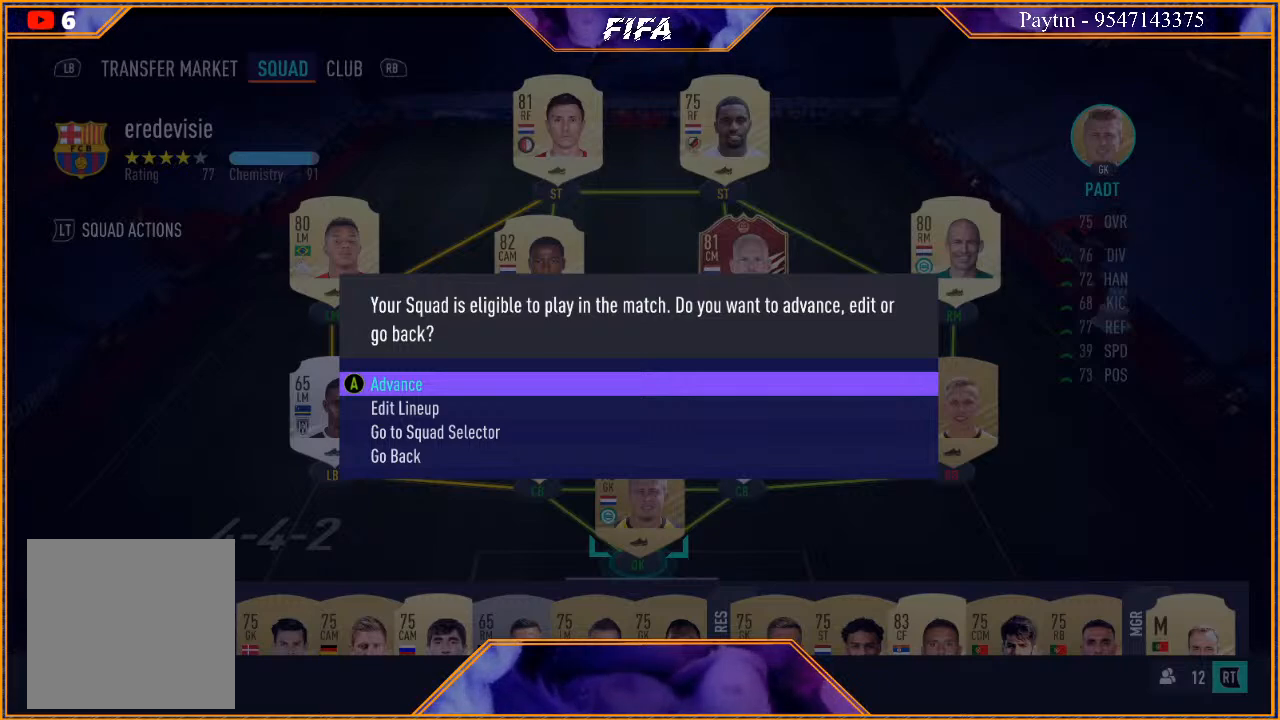
{"buttons": [], "left_stick": "center", "right_stick": "center", "events": [[167, "left_stick", "center"], [333, "A", "down"], [500, "A", "up"]]}
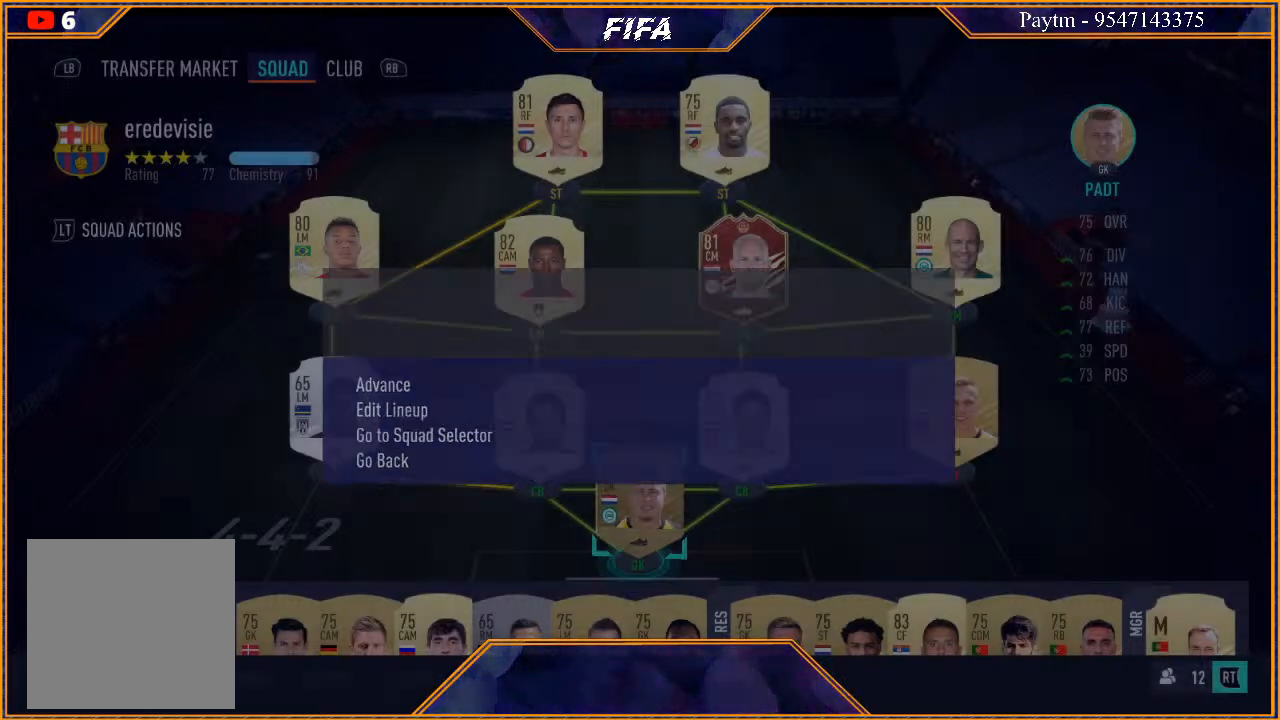
{"buttons": [], "left_stick": "center", "right_stick": "center", "events": []}
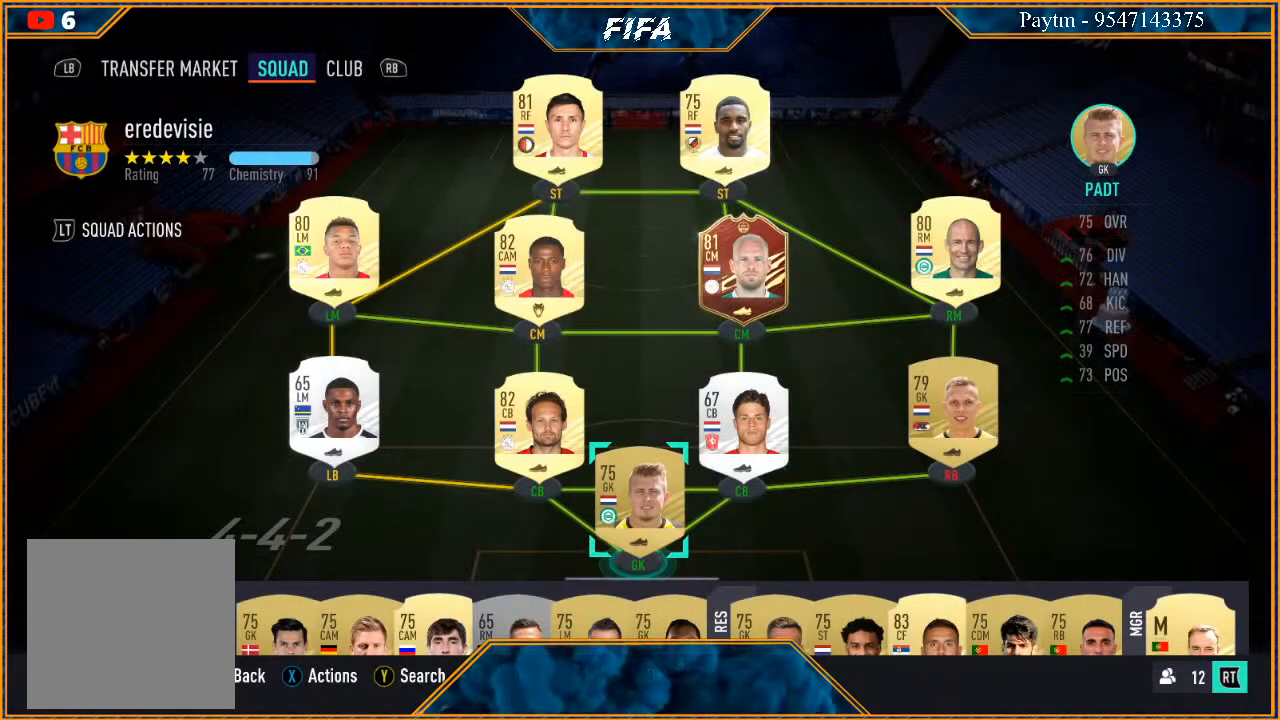
{"buttons": [], "left_stick": "center", "right_stick": "center", "events": []}
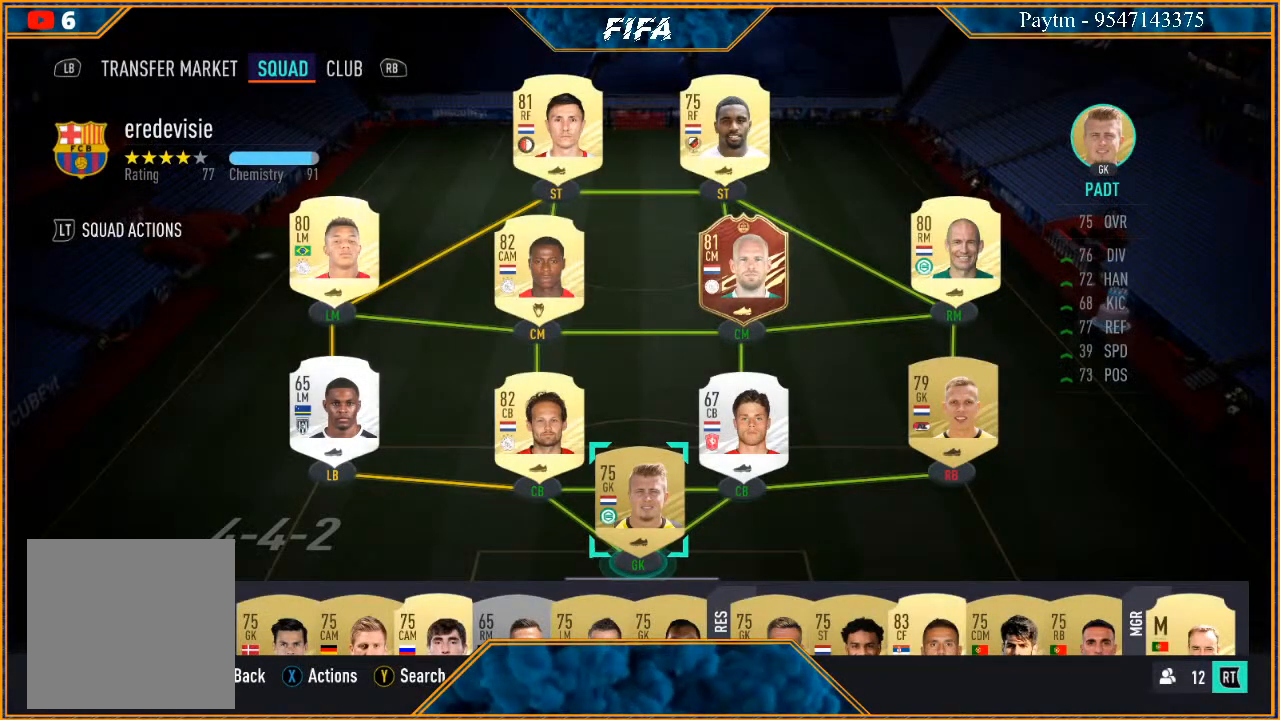
{"buttons": [], "left_stick": "center", "right_stick": "center", "events": []}
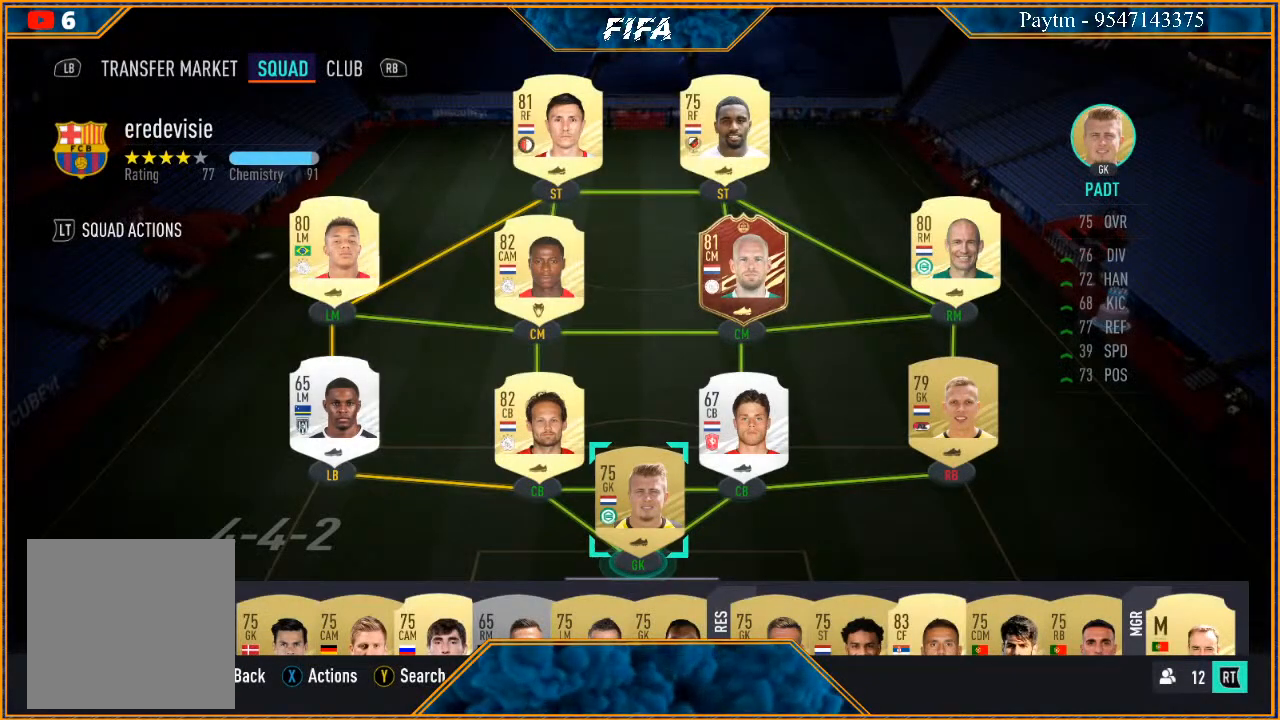
{"buttons": [], "left_stick": "center", "right_stick": "center", "events": []}
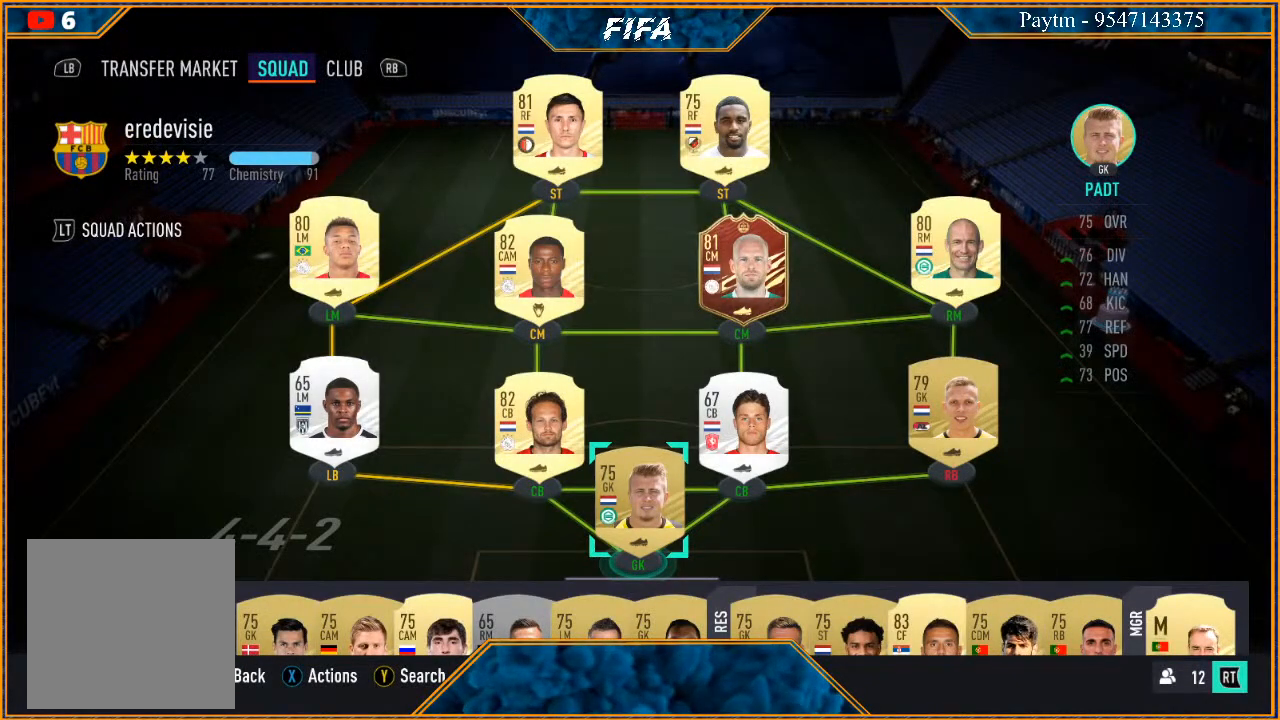
{"buttons": [], "left_stick": "down", "right_stick": "center", "events": [[267, "left_stick", "down"]]}
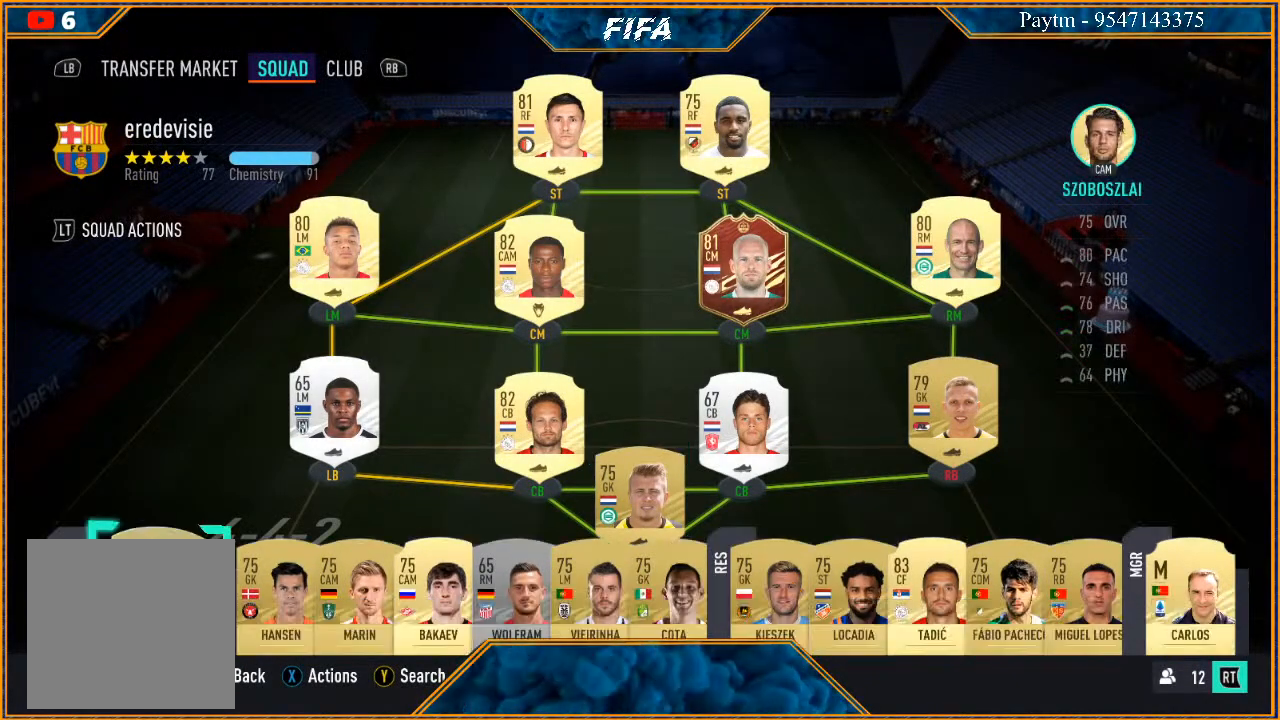
{"buttons": [], "left_stick": "center", "right_stick": "center", "events": [[33, "left_stick", "center"]]}
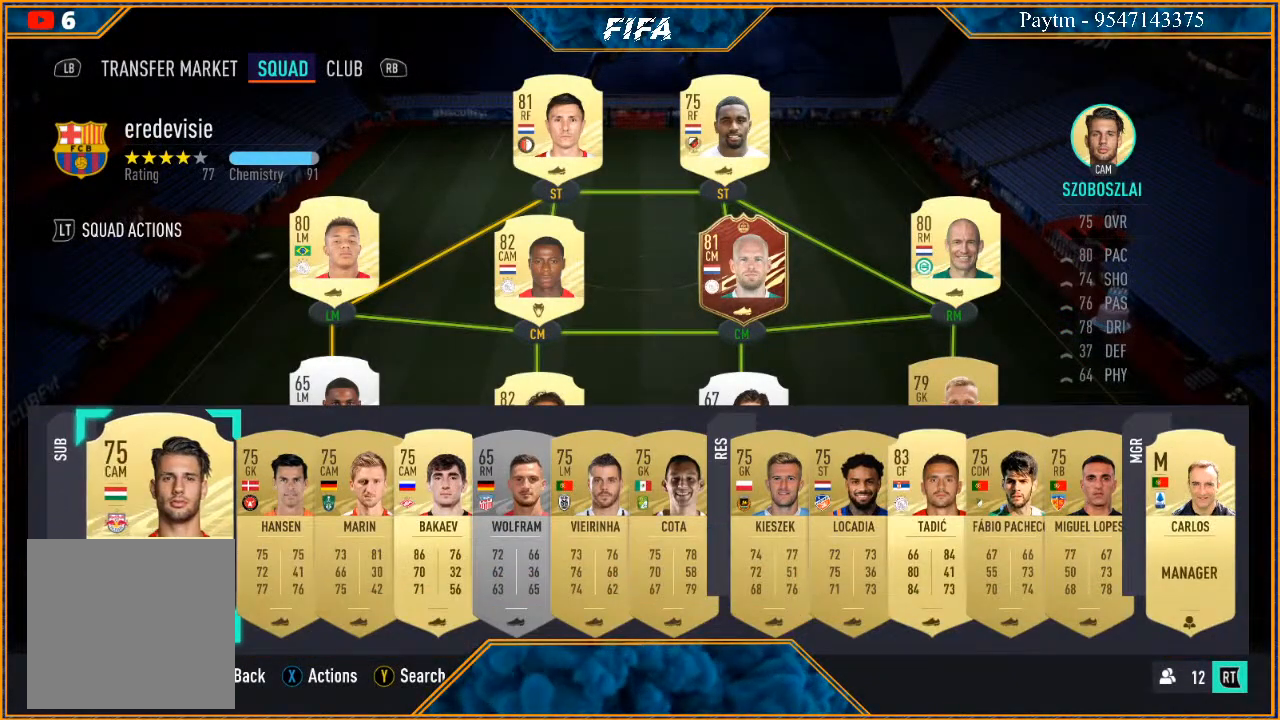
{"buttons": [], "left_stick": "center", "right_stick": "center", "events": []}
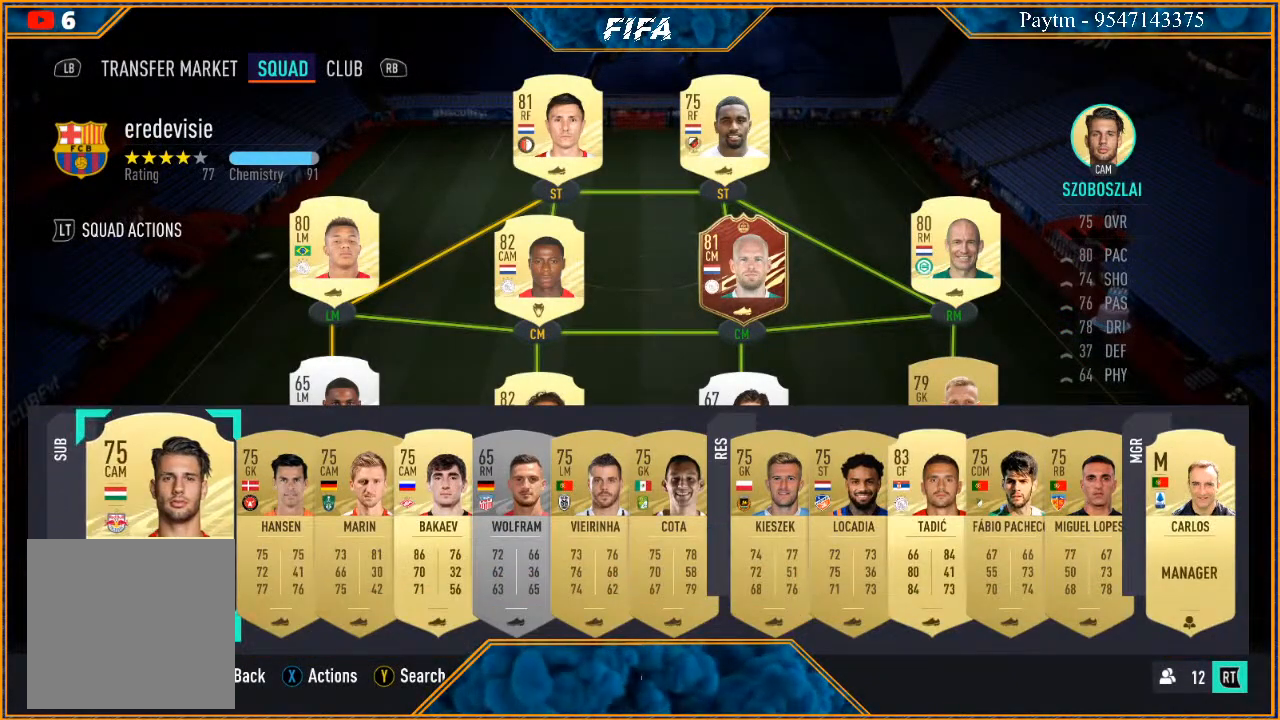
{"buttons": [], "left_stick": "center", "right_stick": "center", "events": [[67, "right_stick", "right"], [200, "right_stick", "center"]]}